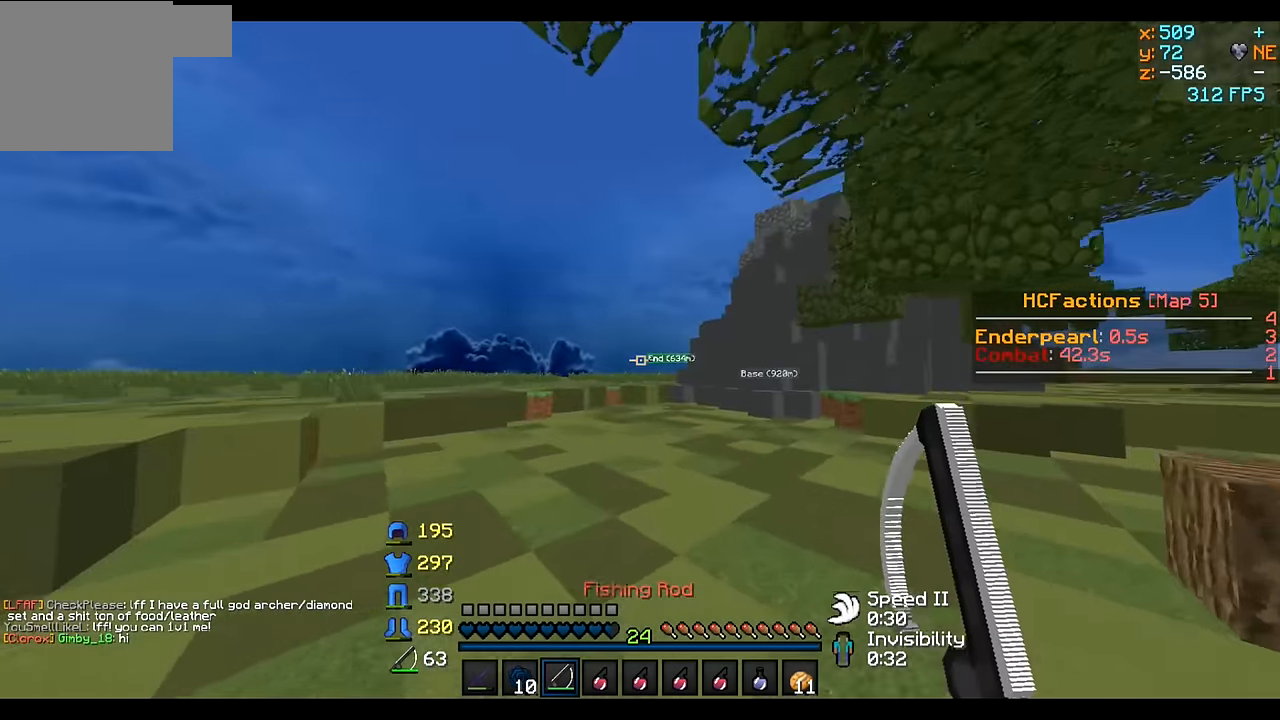
Gameplay with keyboard; each line is a JSON object with the keys held at the frame after it. "events" lists presses ("down") and releases ("up") of "a", "d", "s" and "w" between this image and that frame as [ms after this image, input, new state], when the widget could be followed in between. No other keys are recorded. Mouse input is not recorded.
{"keys": ["w"], "events": []}
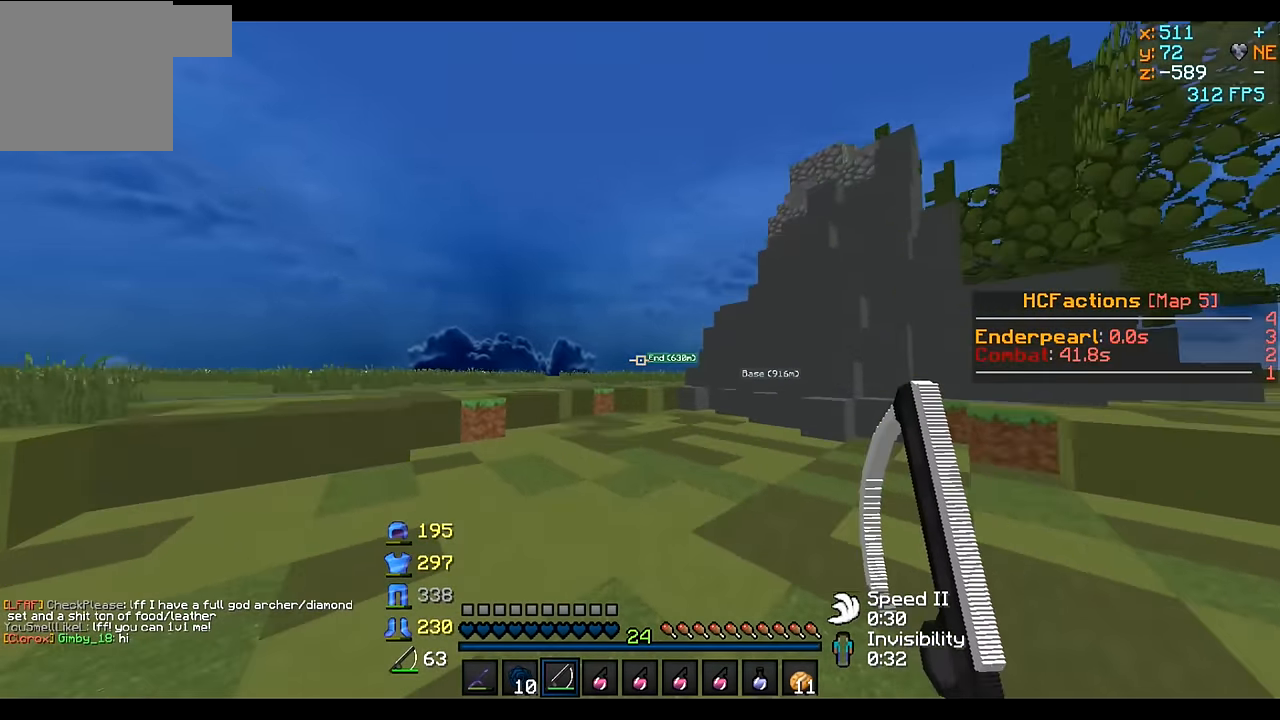
{"keys": ["w"], "events": []}
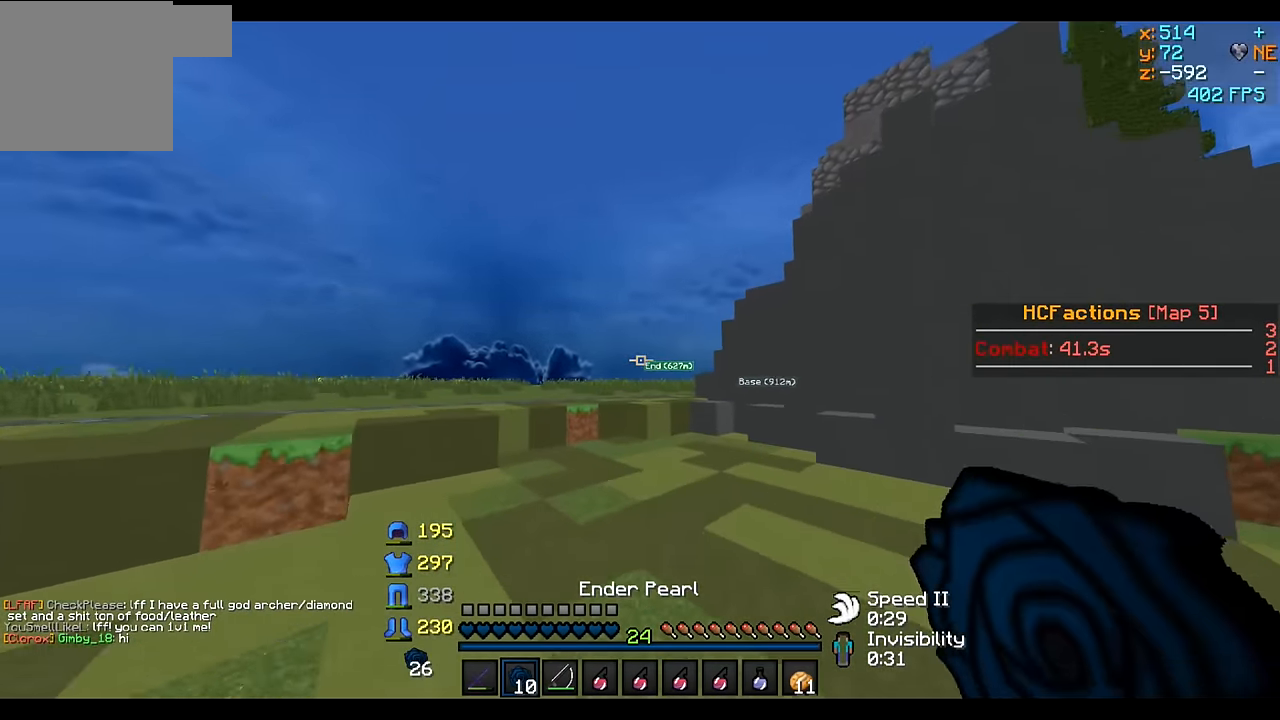
{"keys": ["w"], "events": []}
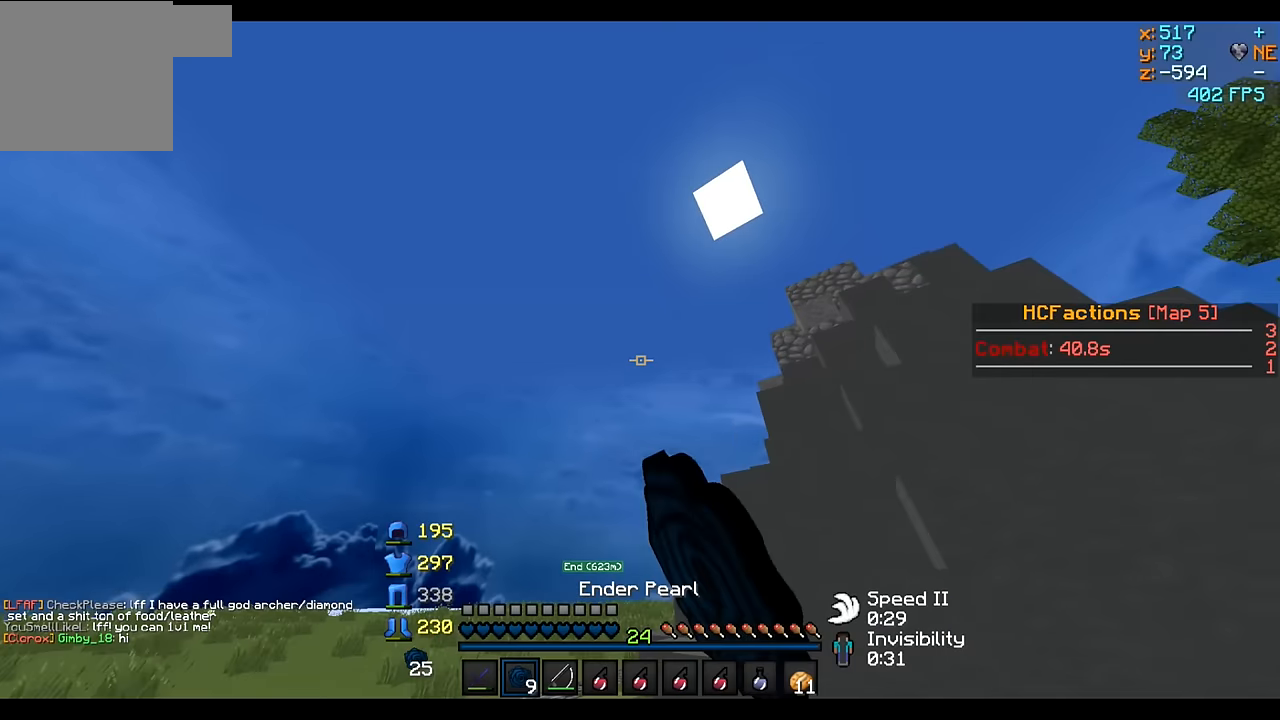
{"keys": ["w"], "events": []}
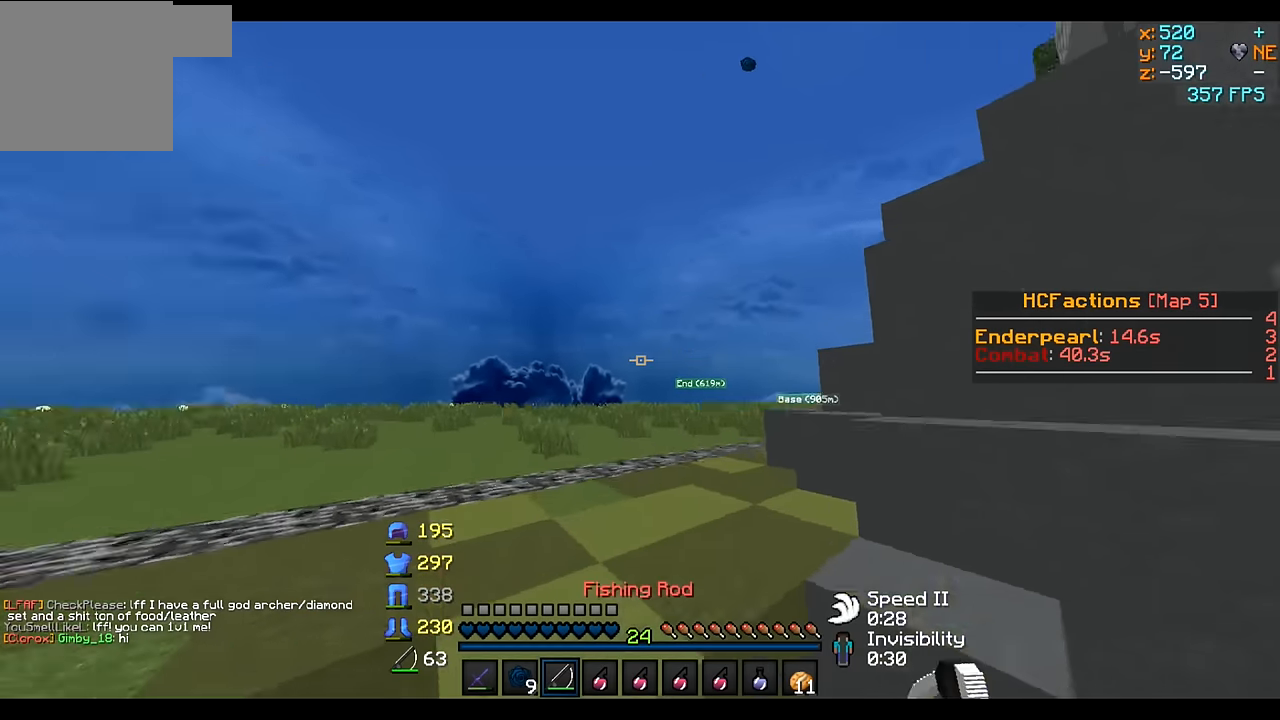
{"keys": ["a", "w"], "events": [[84, "d", "down"], [284, "a", "down"], [384, "d", "up"]]}
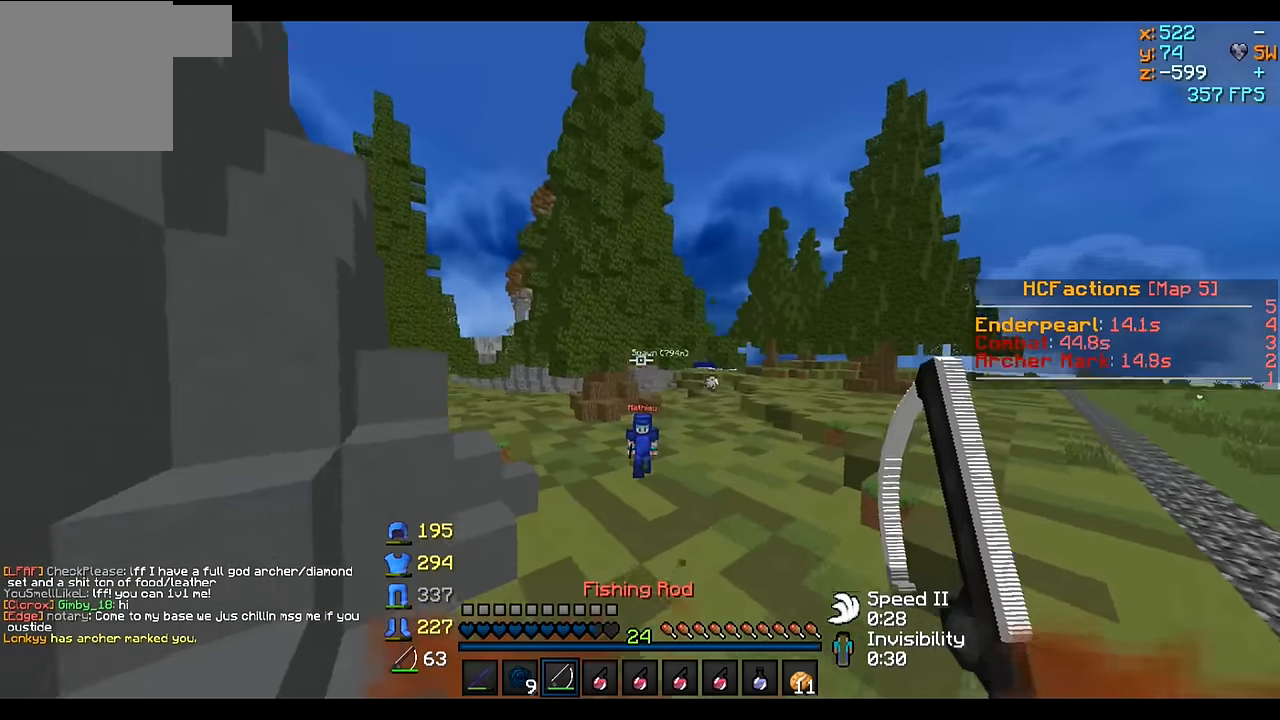
{"keys": ["w"], "events": [[34, "a", "up"]]}
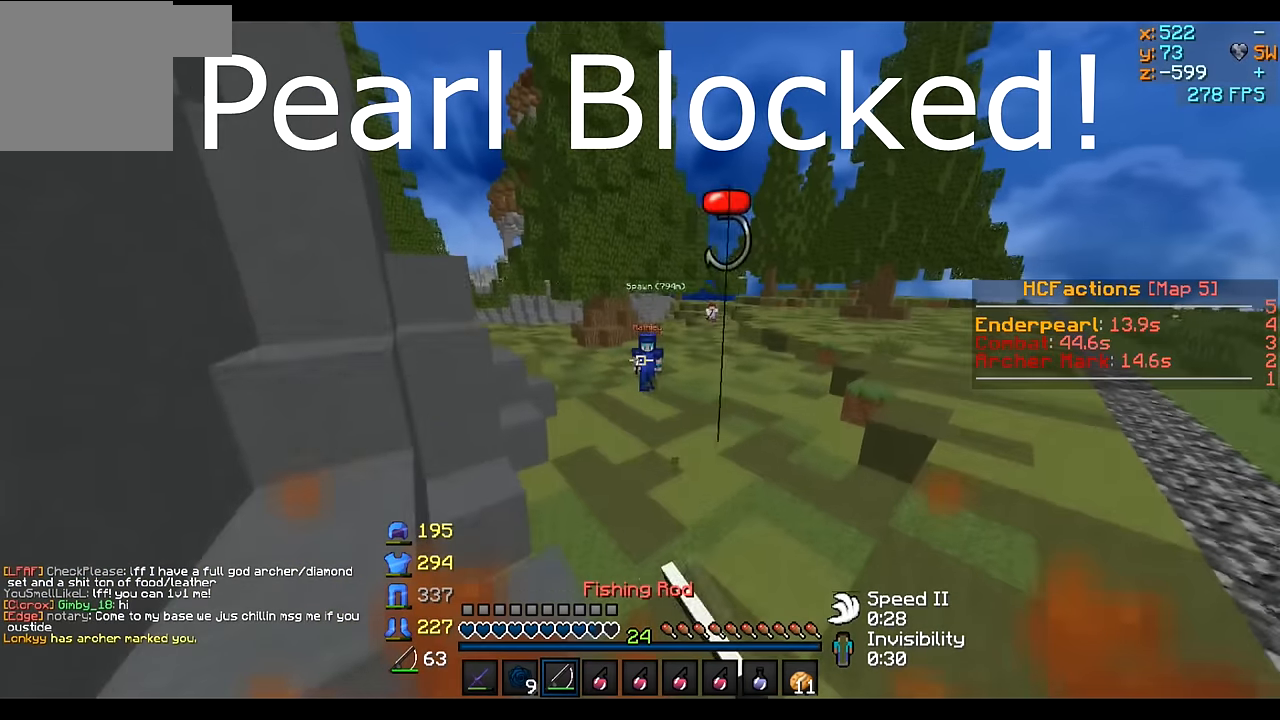
{"keys": ["w"], "events": []}
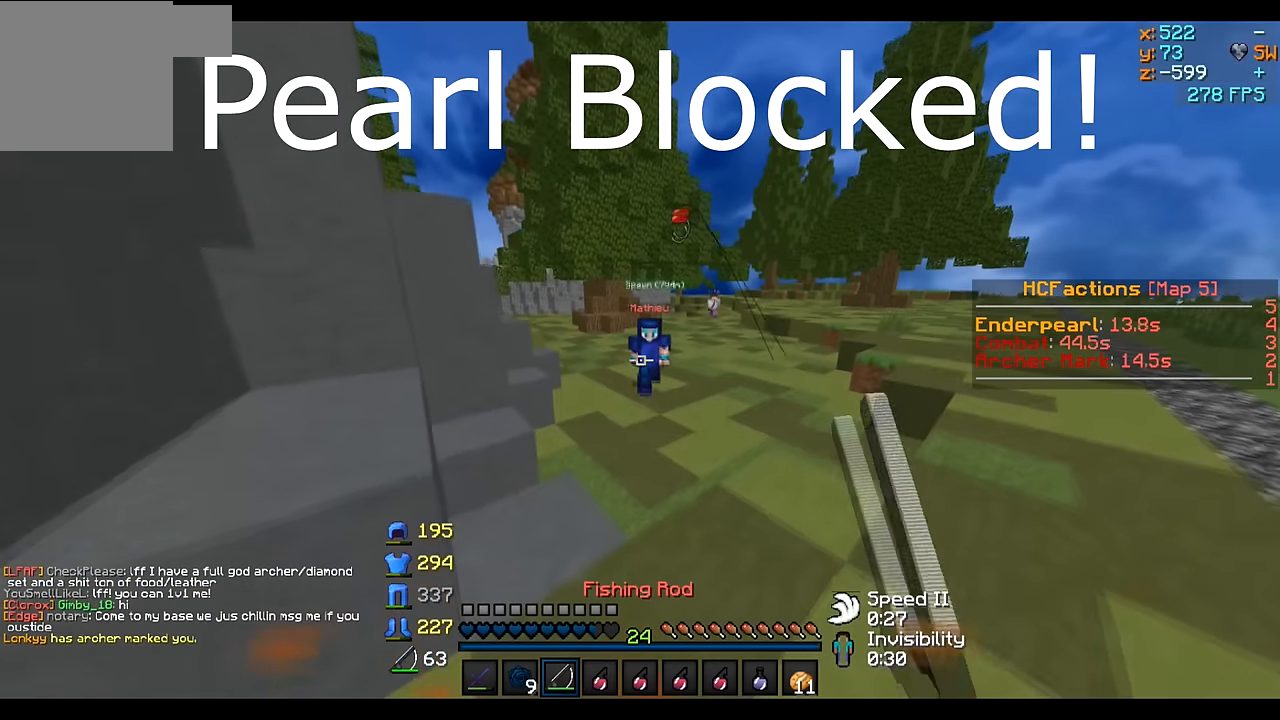
{"keys": ["w"], "events": []}
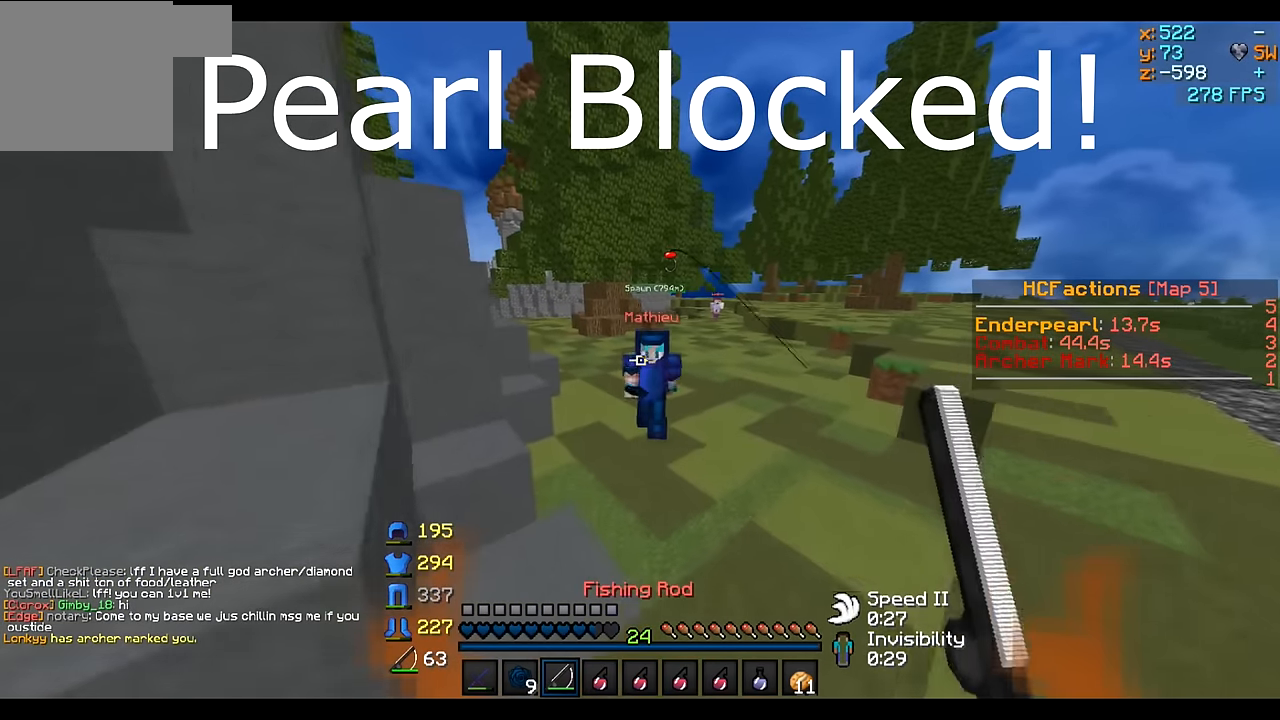
{"keys": ["w"], "events": []}
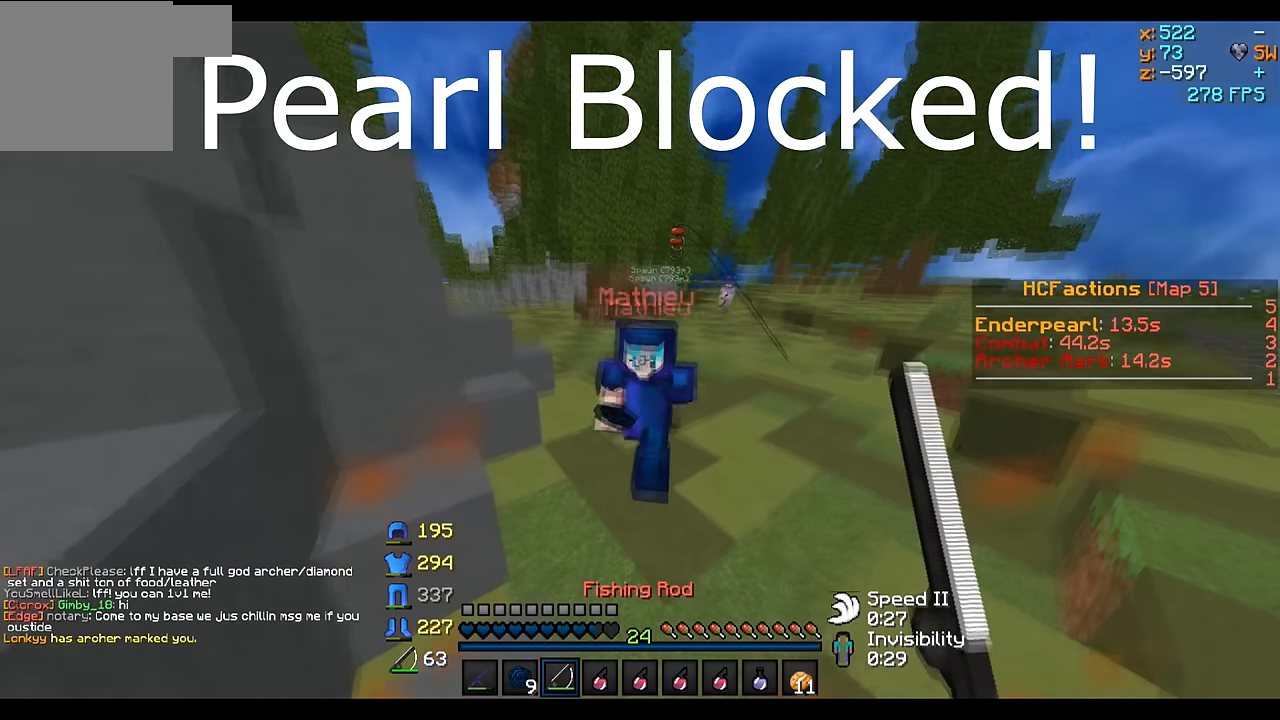
{"keys": ["w"], "events": []}
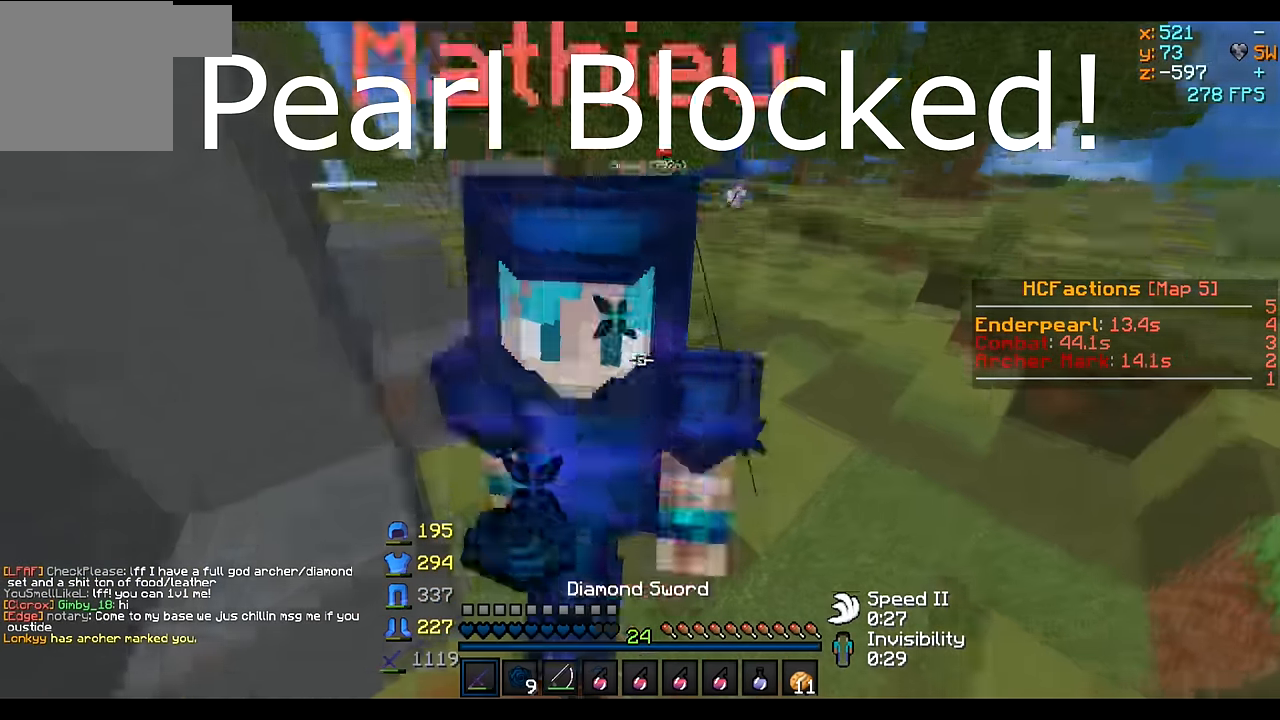
{"keys": ["w"], "events": []}
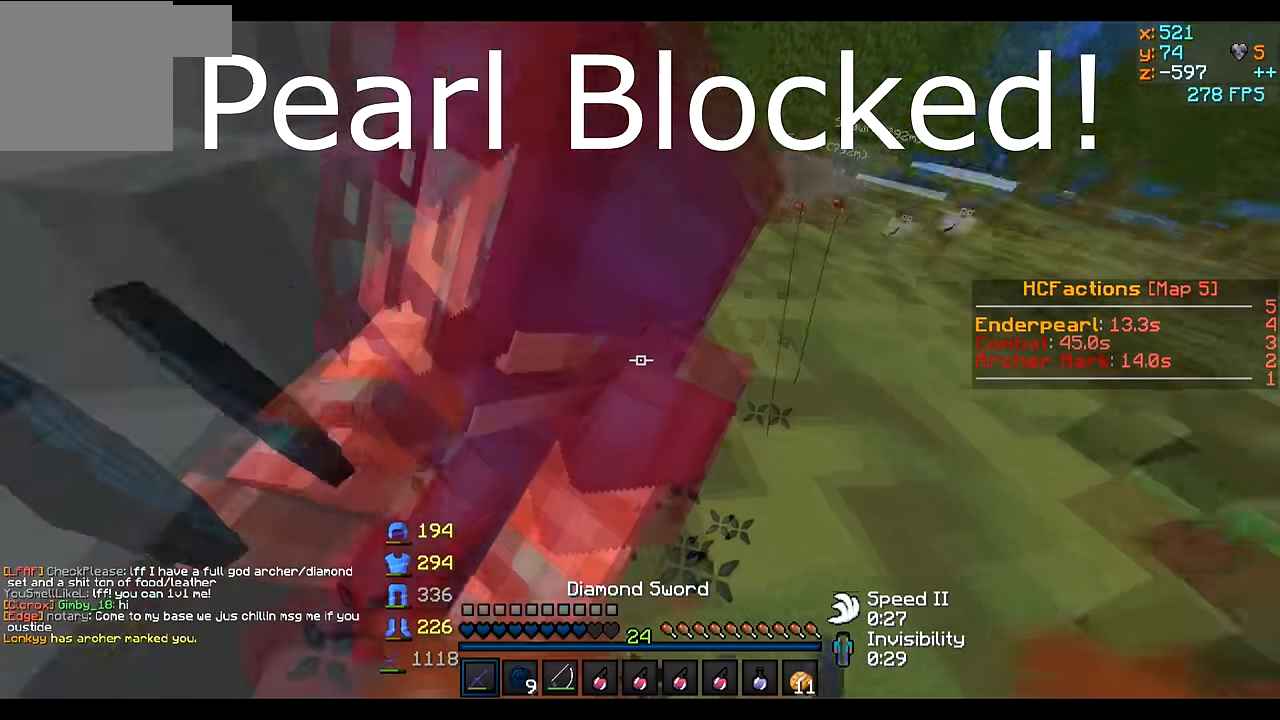
{"keys": ["d", "w"], "events": [[317, "d", "down"]]}
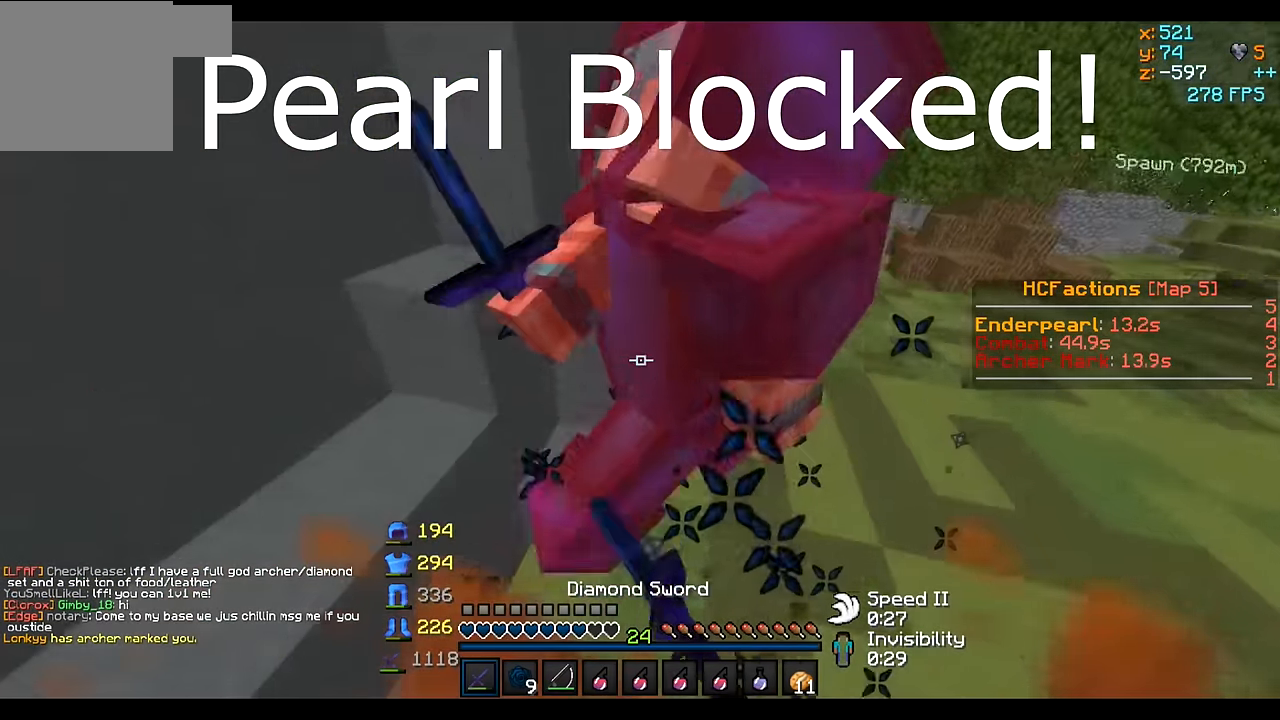
{"keys": ["d", "w"], "events": []}
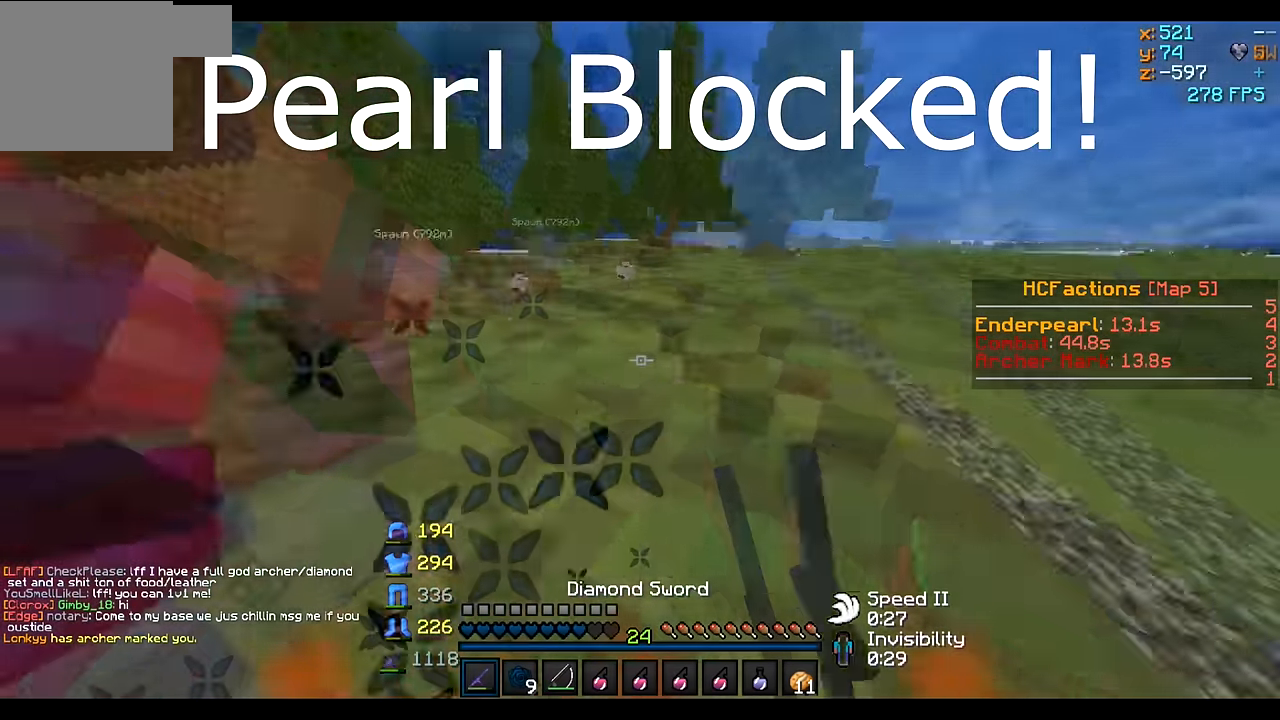
{"keys": ["d", "w"], "events": []}
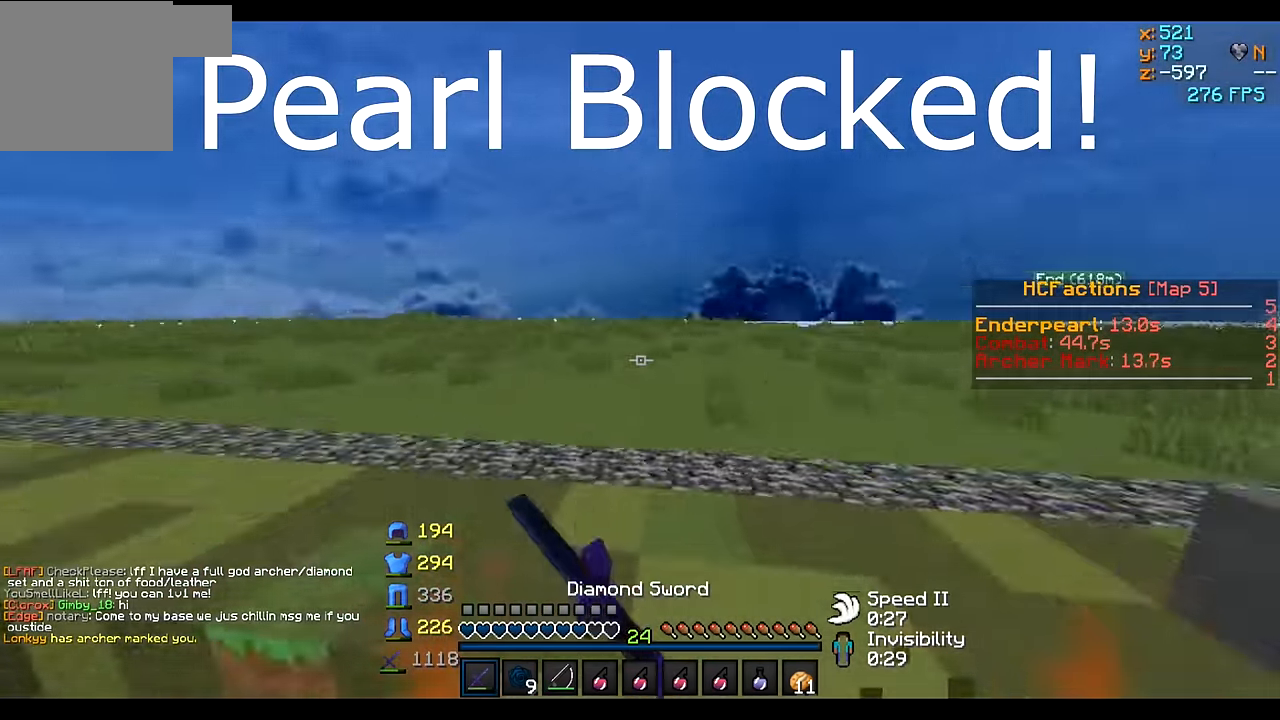
{"keys": ["d", "w"], "events": []}
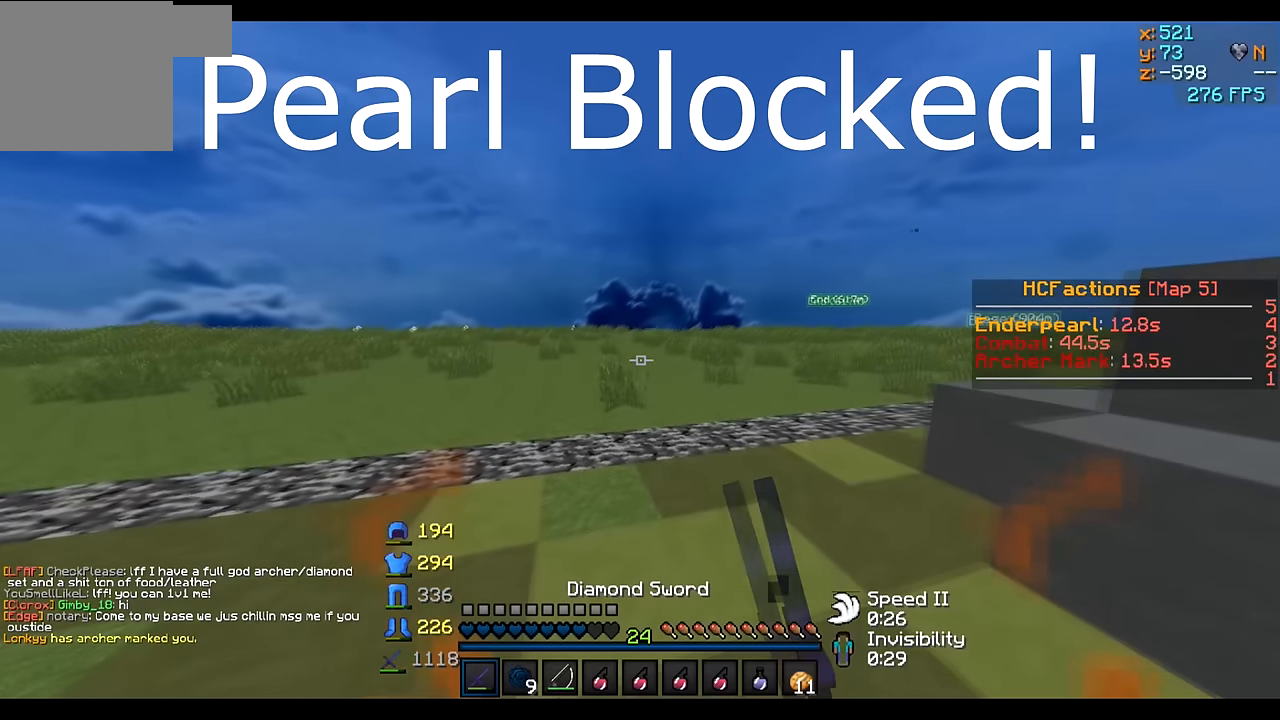
{"keys": ["w"], "events": [[133, "d", "up"]]}
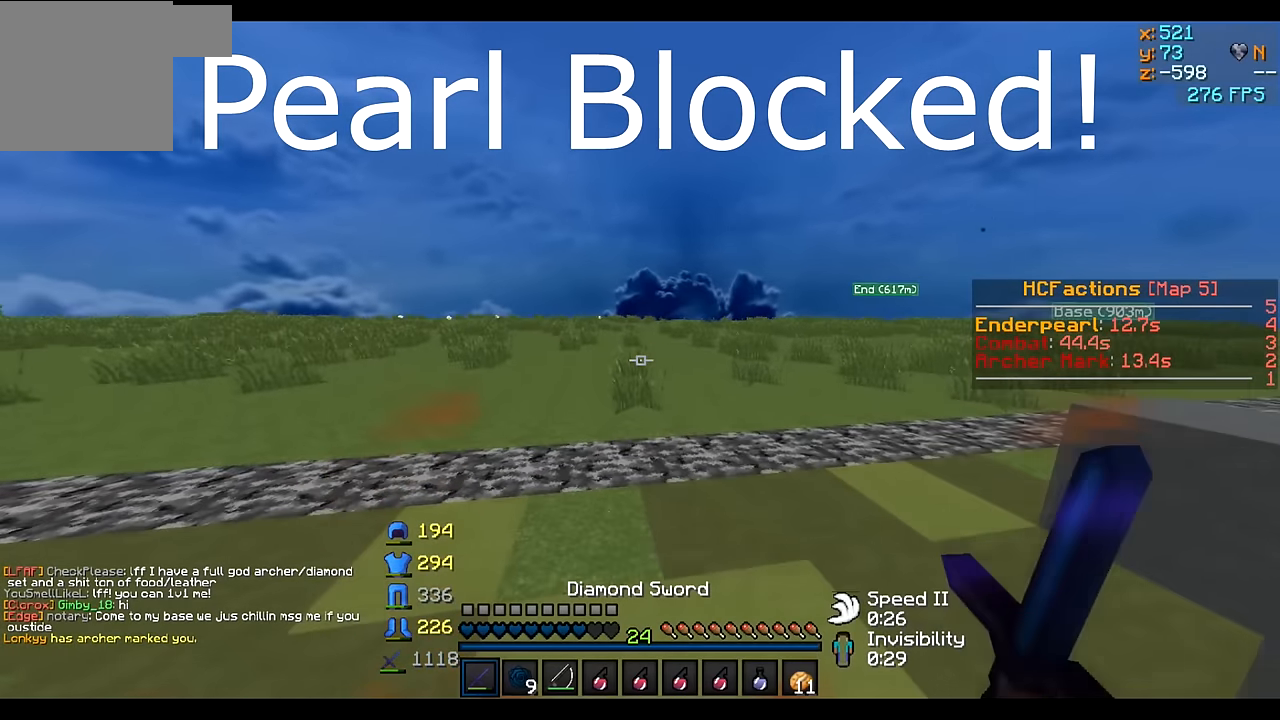
{"keys": ["w"], "events": []}
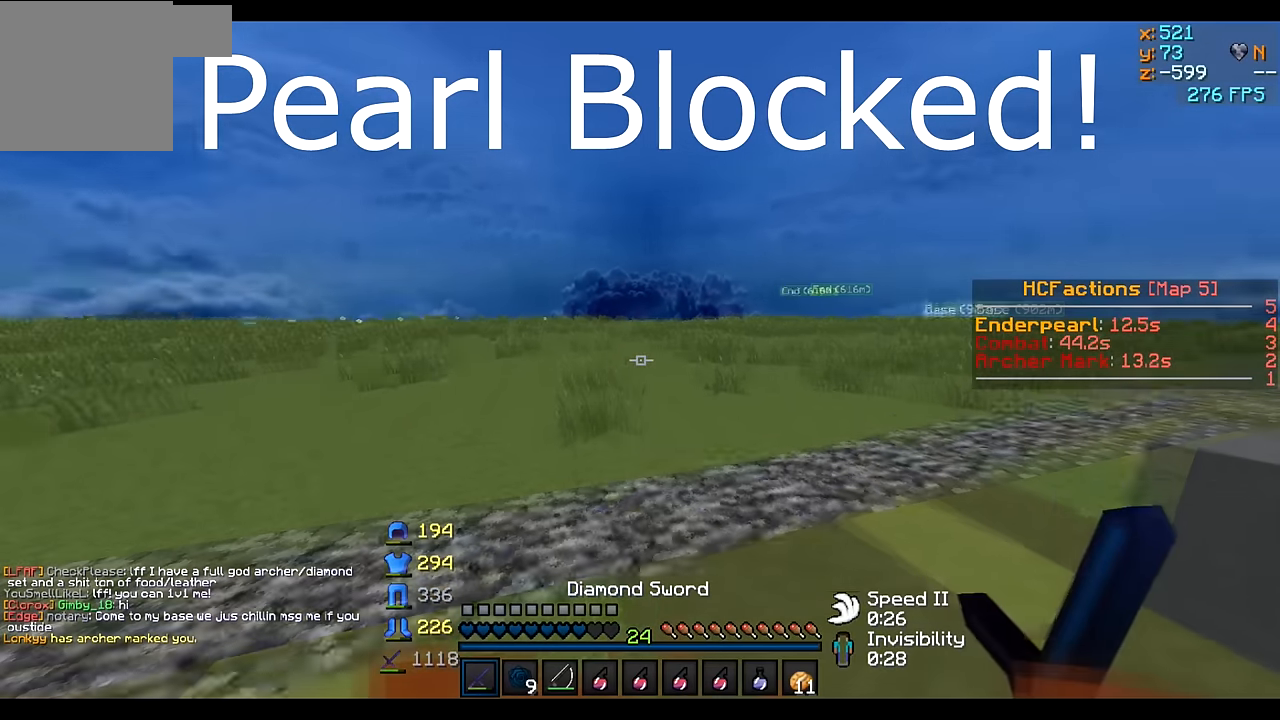
{"keys": ["w"], "events": []}
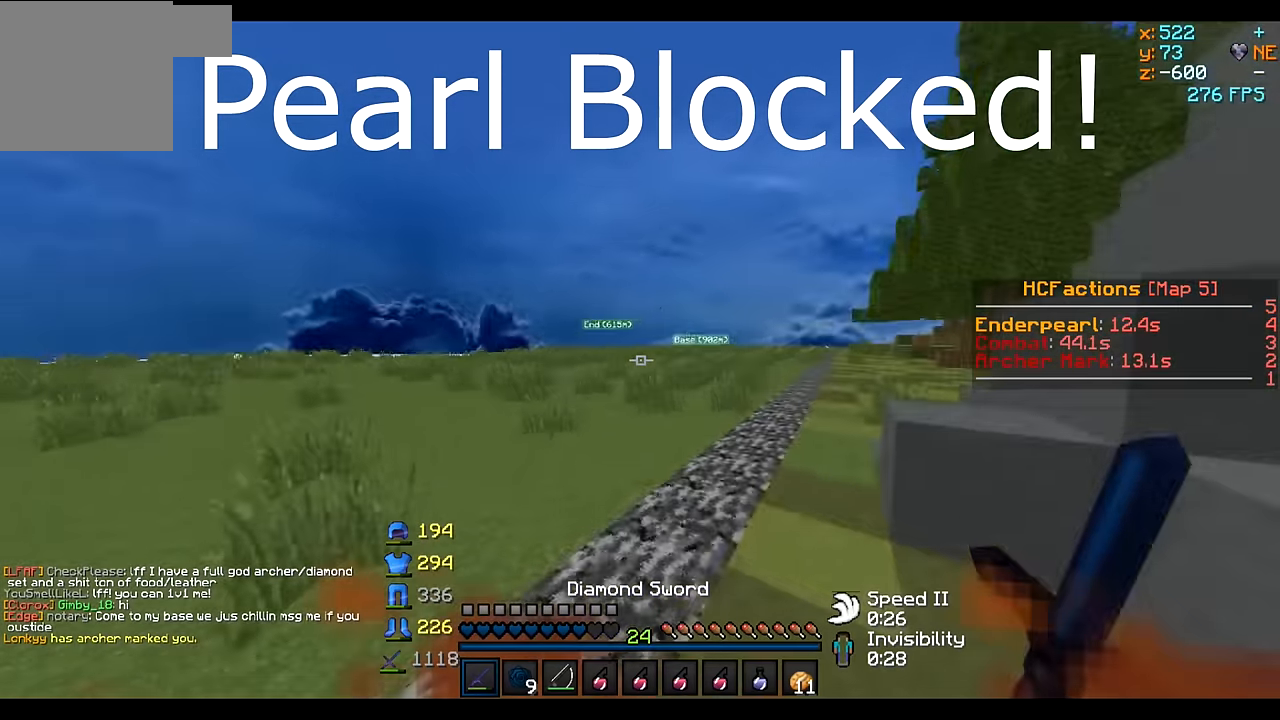
{"keys": ["w"], "events": []}
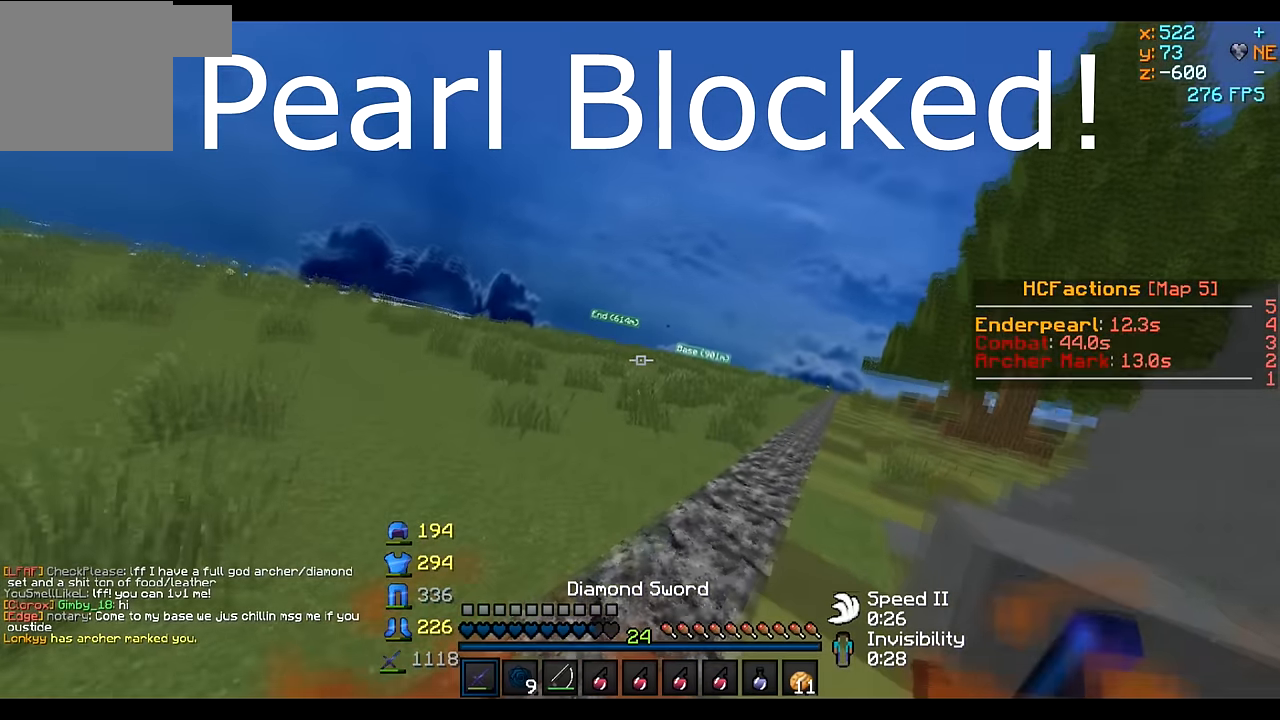
{"keys": ["w"], "events": []}
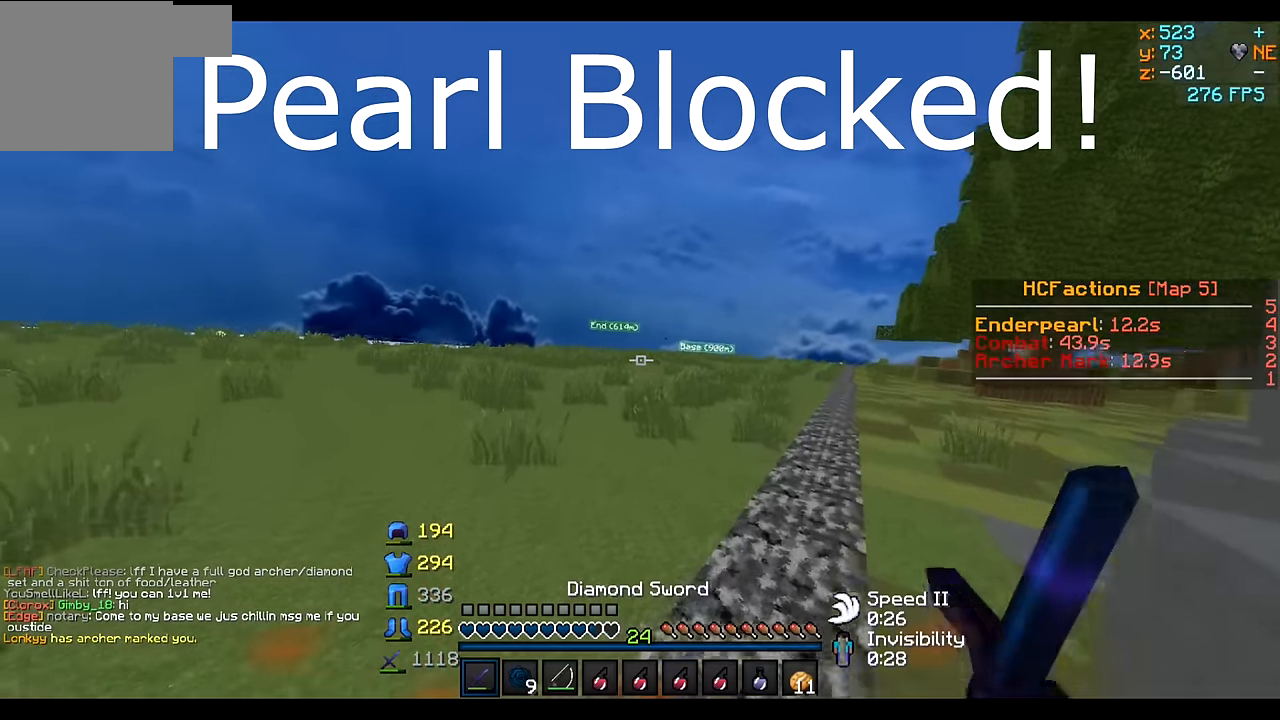
{"keys": ["w"], "events": []}
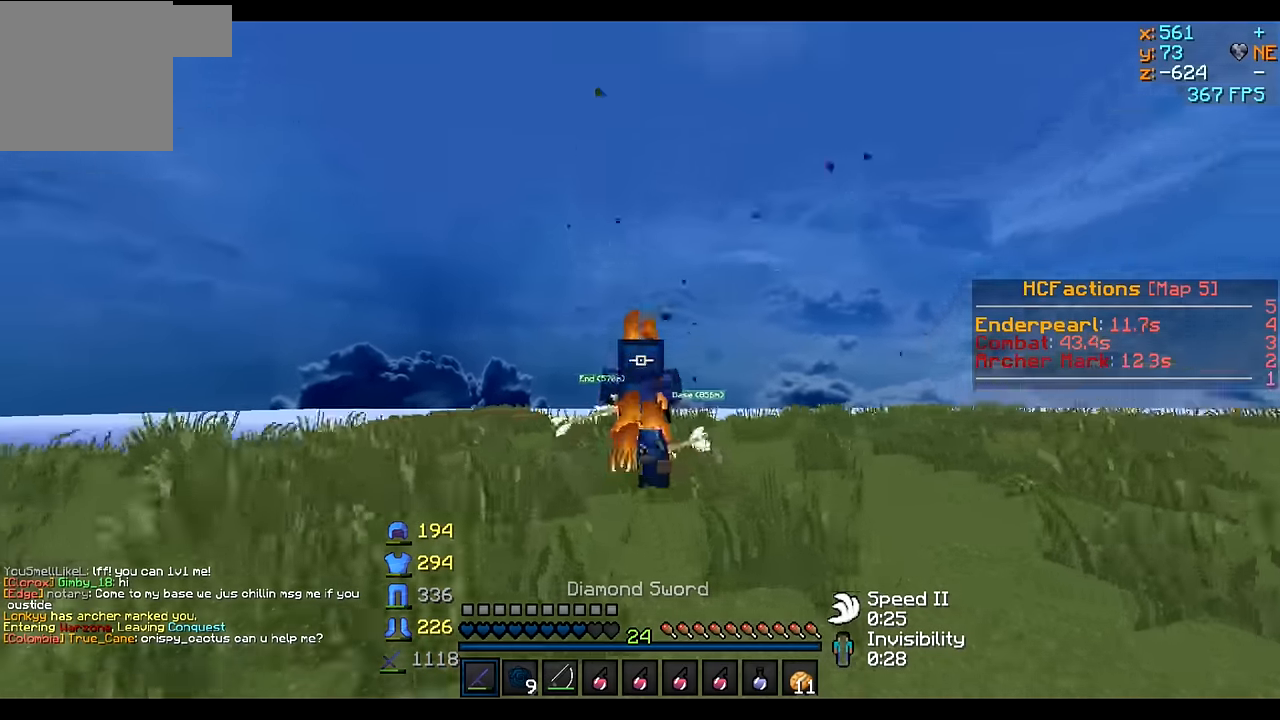
{"keys": ["w"], "events": []}
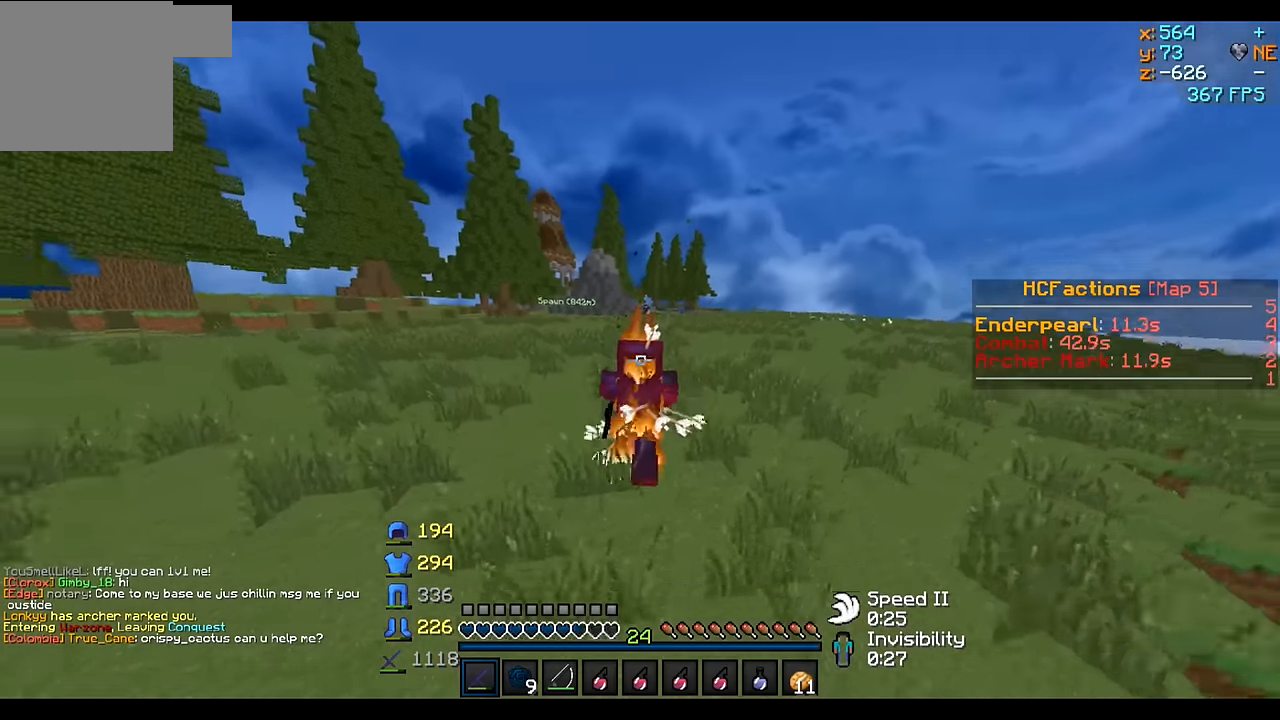
{"keys": ["w"], "events": []}